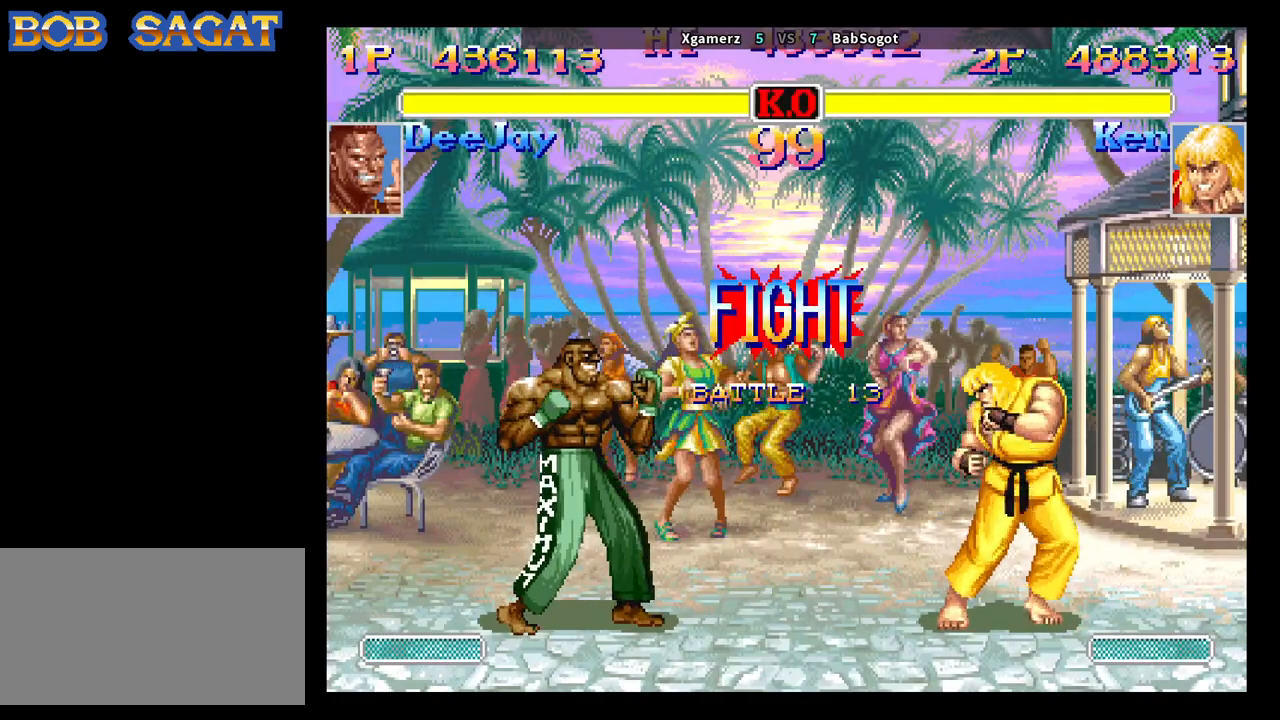
Gameplay with a controller (arcade stick); each line is a JSON object with the inputs held at the frame after it. "events" lists button and stick changes between this image and that frame as [ms after this image, input, new state], when the widget could be followed in between. Not read: L3 R3.
{"buttons": ["R1"], "left_stick": "center", "events": [[300, "left_stick", "right"], [350, "left_stick", "down"], [417, "left_stick", "left"], [450, "R1", "down"], [483, "left_stick", "center"]]}
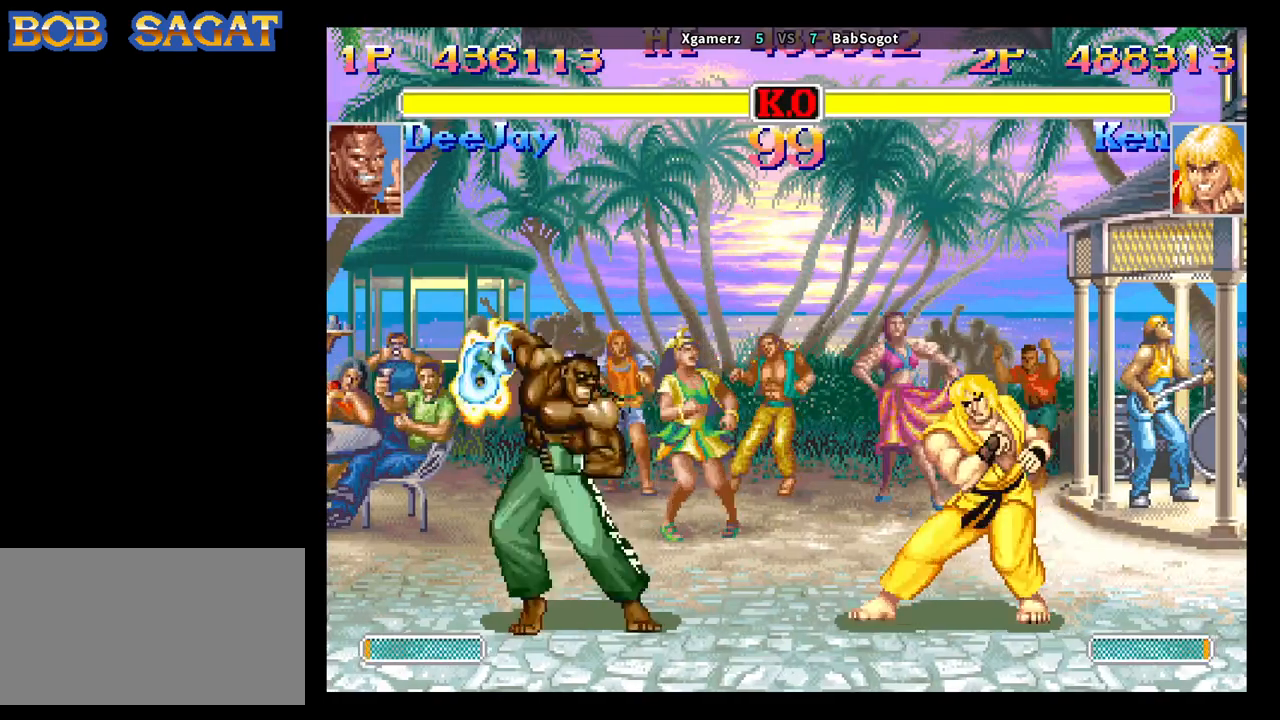
{"buttons": [], "left_stick": "down-right", "events": [[17, "left_stick", "down-right"], [33, "R1", "up"]]}
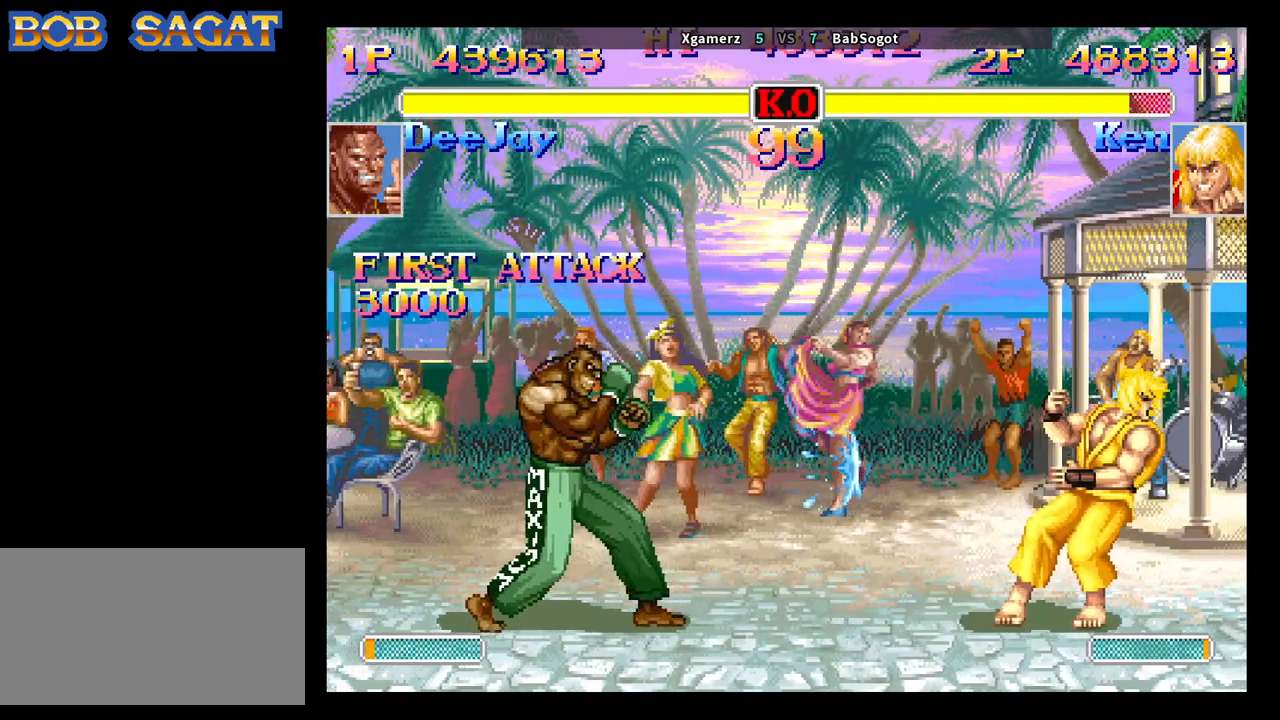
{"buttons": [], "left_stick": "left", "events": [[183, "left_stick", "center"], [367, "left_stick", "left"]]}
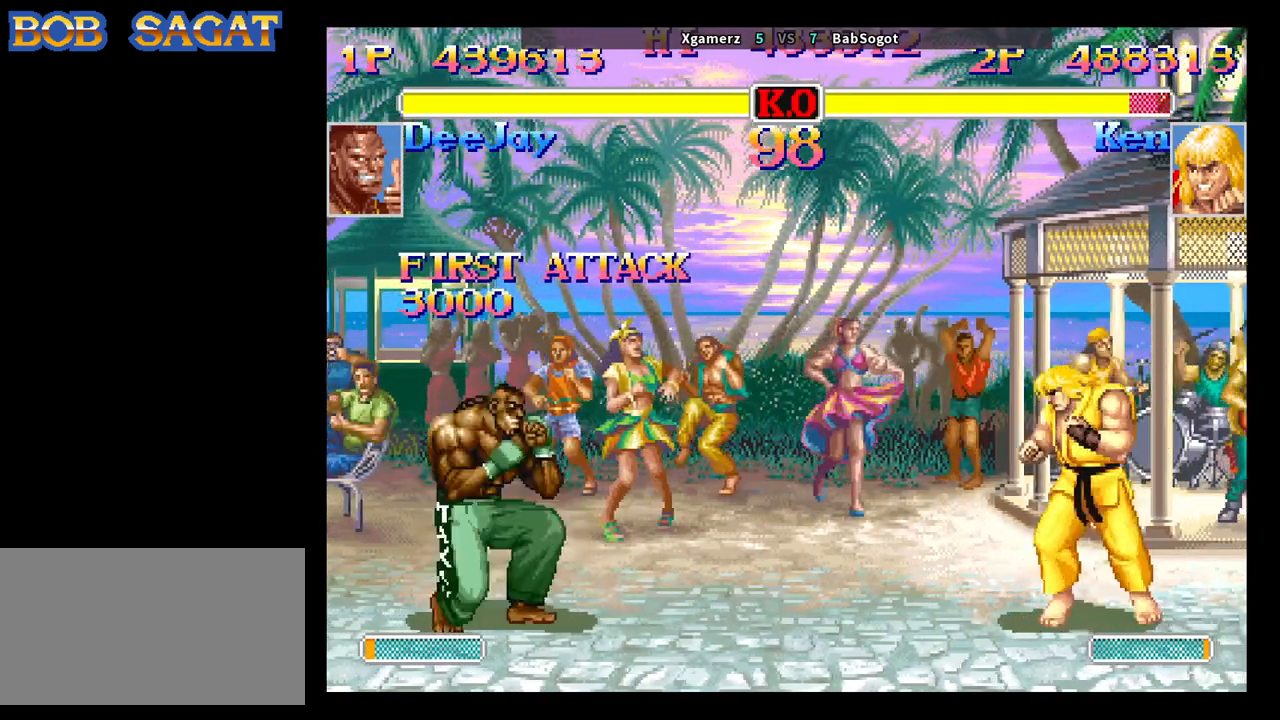
{"buttons": [], "left_stick": "right", "events": [[267, "left_stick", "up-left"], [383, "left_stick", "down"], [483, "left_stick", "right"]]}
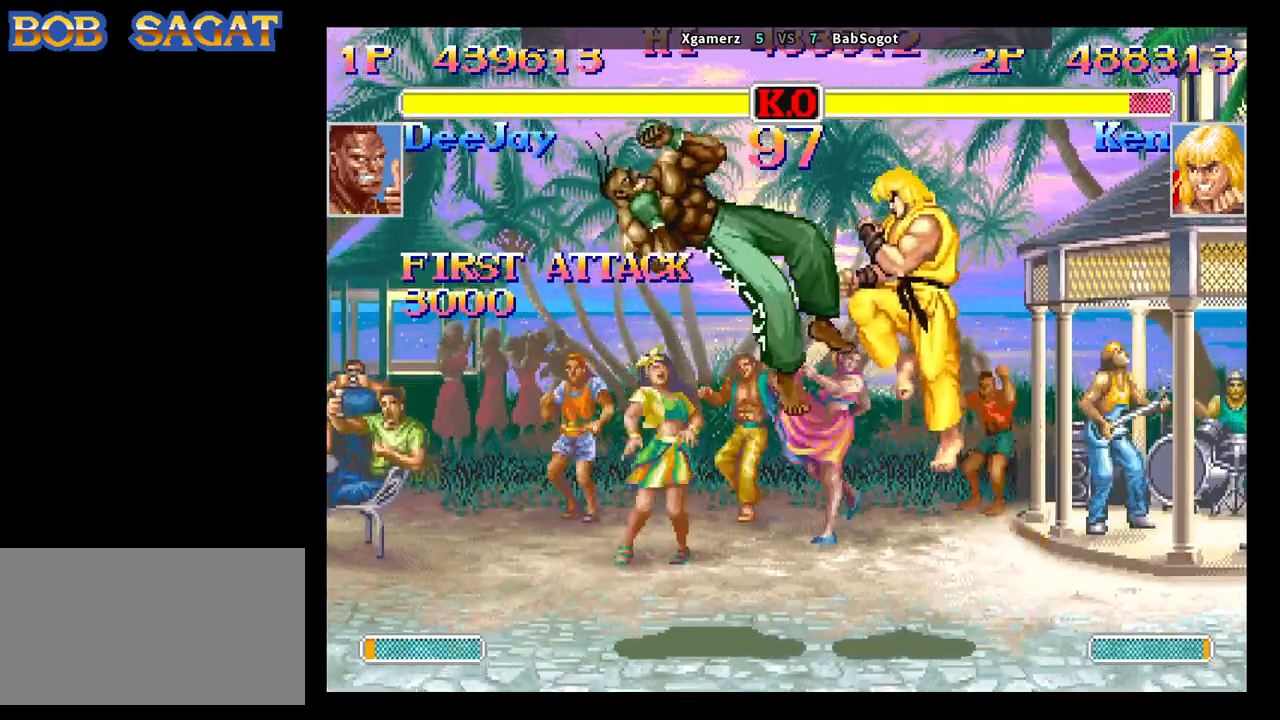
{"buttons": [], "left_stick": "center", "events": [[17, "R2", "down"], [83, "left_stick", "center"], [317, "R2", "up"]]}
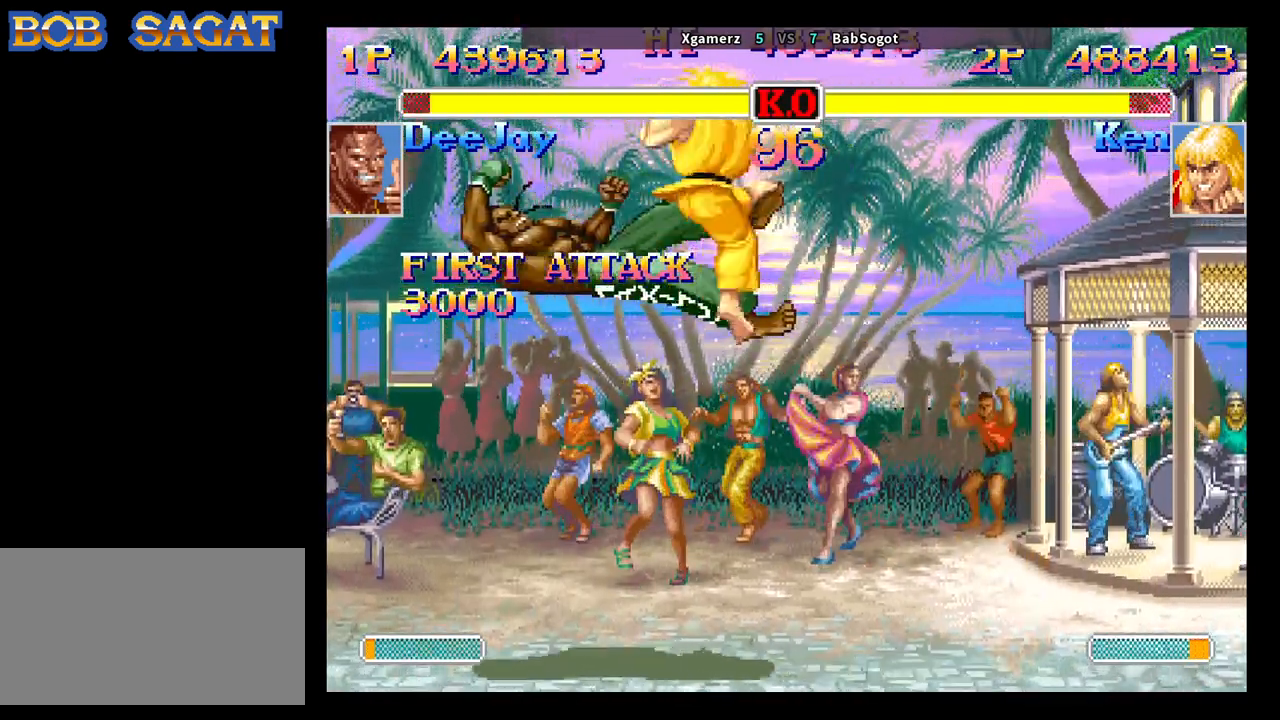
{"buttons": [], "left_stick": "right", "events": [[367, "left_stick", "right"]]}
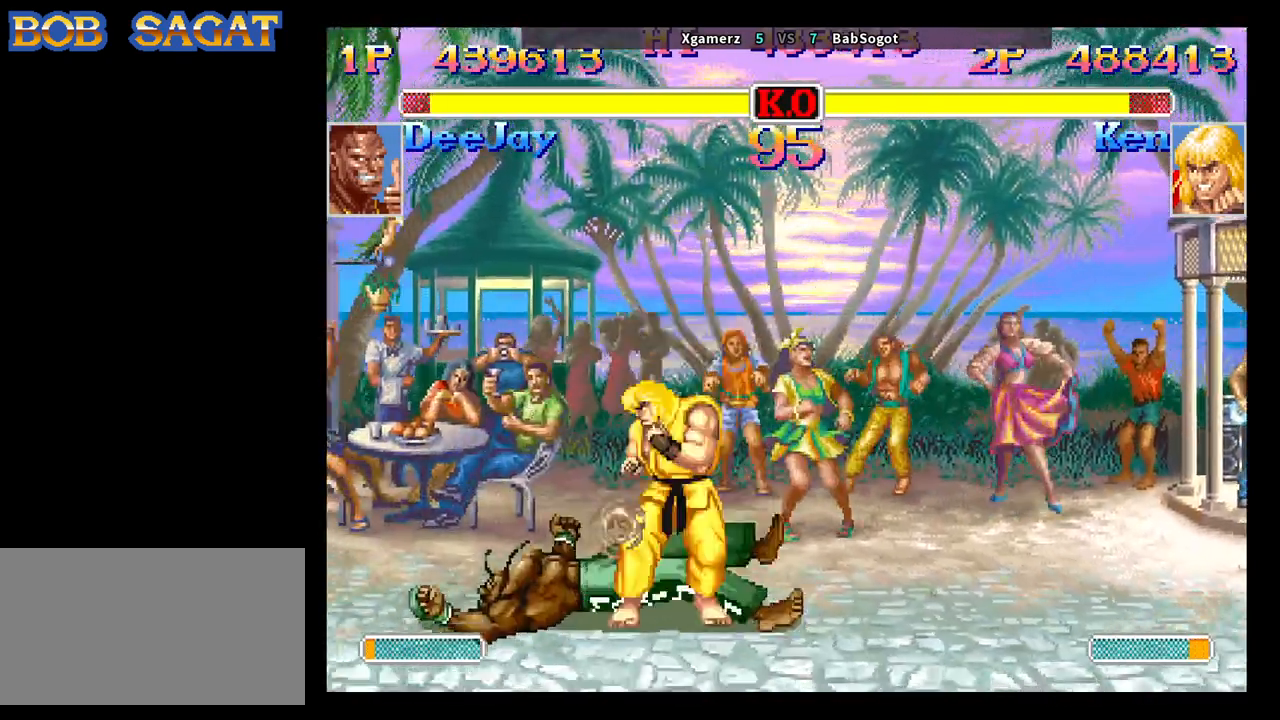
{"buttons": [], "left_stick": "up-left", "events": [[333, "left_stick", "up-left"]]}
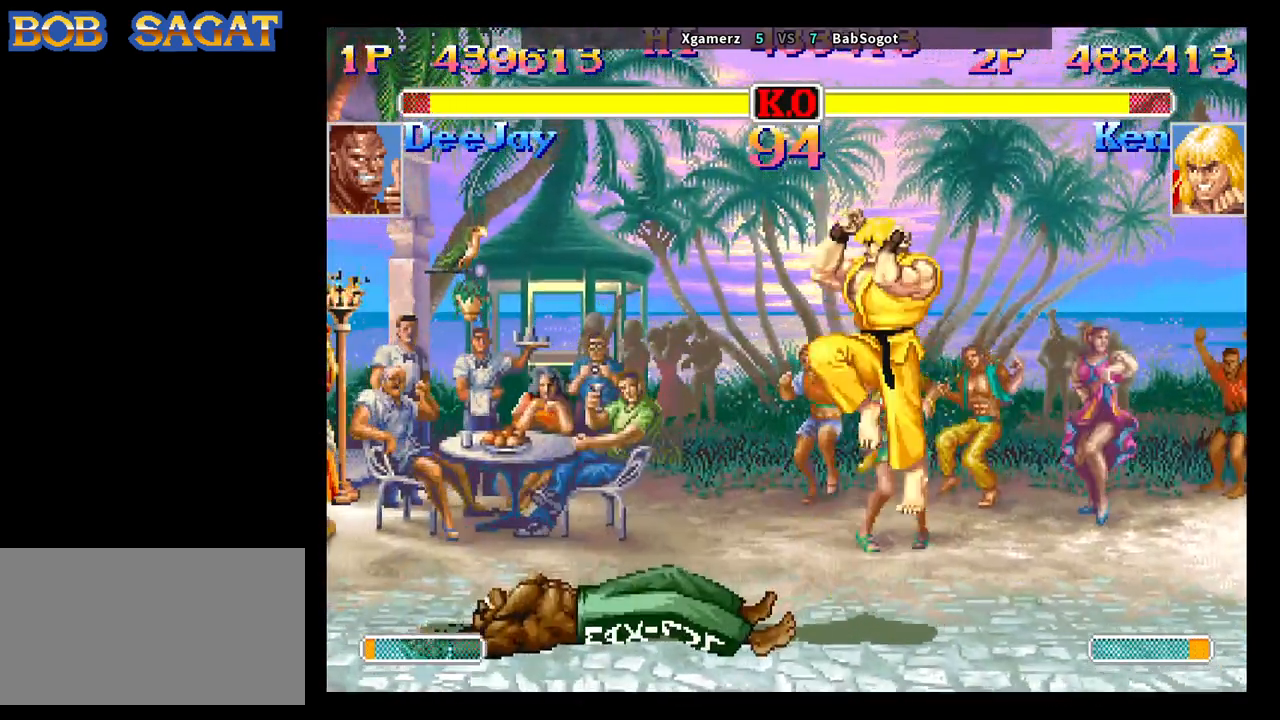
{"buttons": [], "left_stick": "down-right", "events": [[83, "left_stick", "down-left"], [150, "left_stick", "down-right"], [233, "left_stick", "up-right"], [267, "R2", "down"], [300, "left_stick", "center"], [400, "R2", "up"], [417, "left_stick", "down-right"]]}
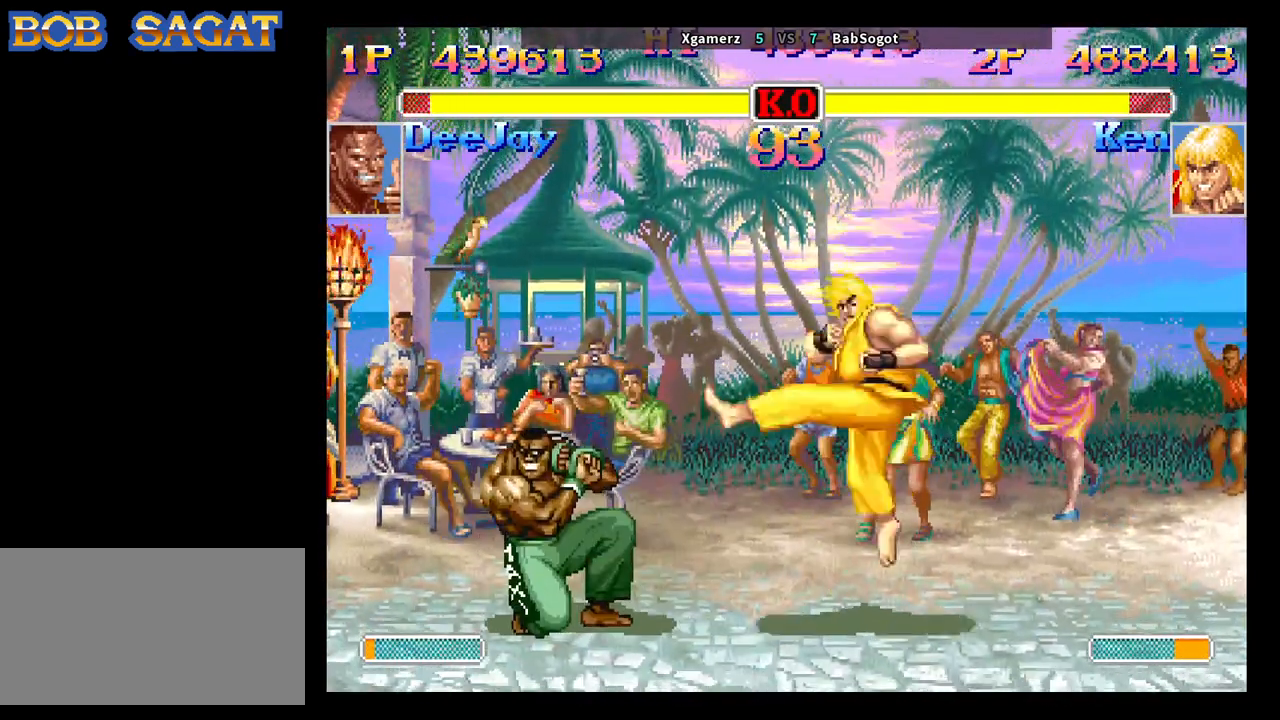
{"buttons": [], "left_stick": "down", "events": [[367, "left_stick", "left"], [433, "left_stick", "down"]]}
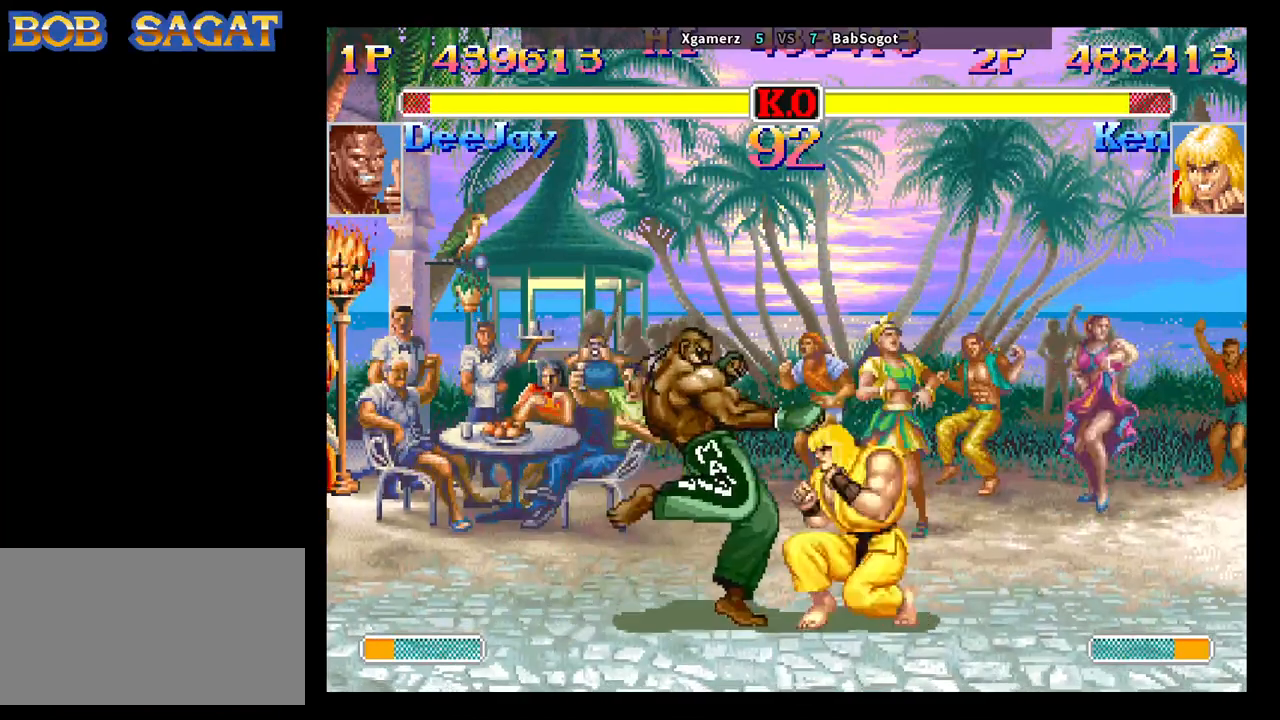
{"buttons": ["SQUARE"], "left_stick": "down-right", "events": [[17, "SQUARE", "down"], [67, "left_stick", "down-right"], [100, "SQUARE", "up"], [500, "SQUARE", "down"]]}
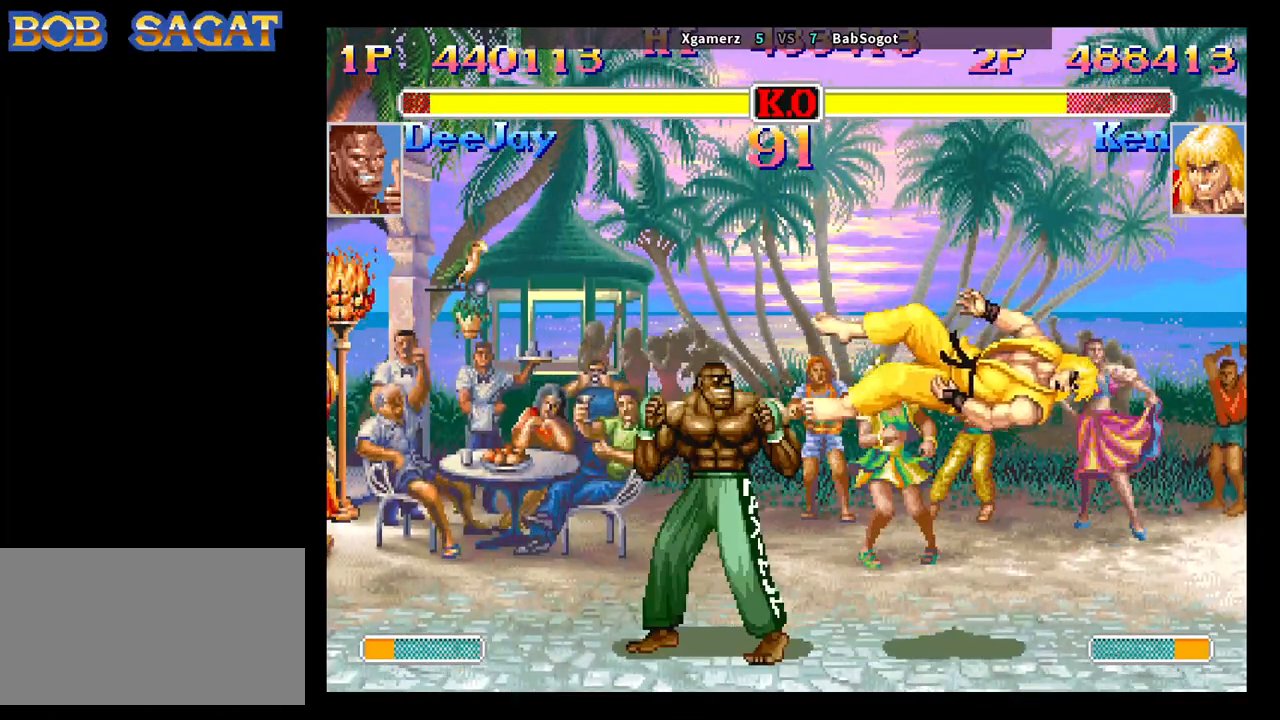
{"buttons": ["SQUARE", "TRIANGLE", "R1"], "left_stick": "center", "events": [[33, "TRIANGLE", "down"], [250, "R1", "down"], [500, "left_stick", "center"]]}
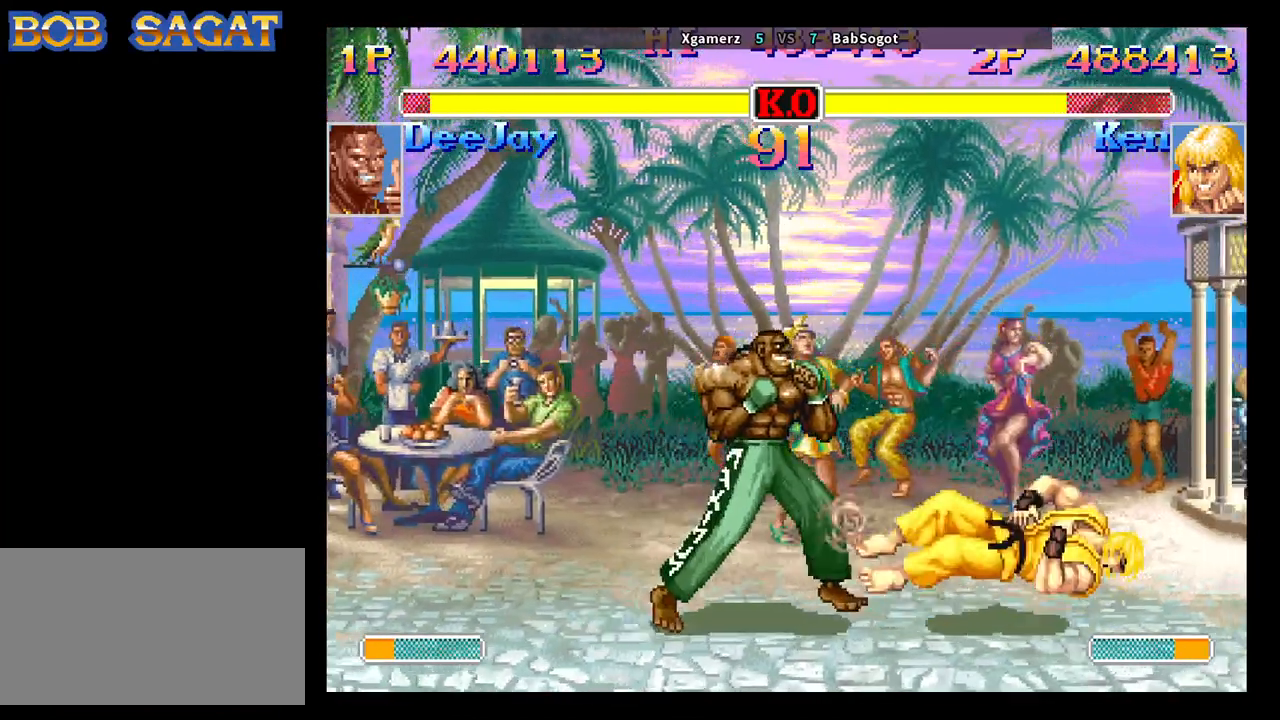
{"buttons": ["SQUARE", "TRIANGLE", "R1"], "left_stick": "center", "events": []}
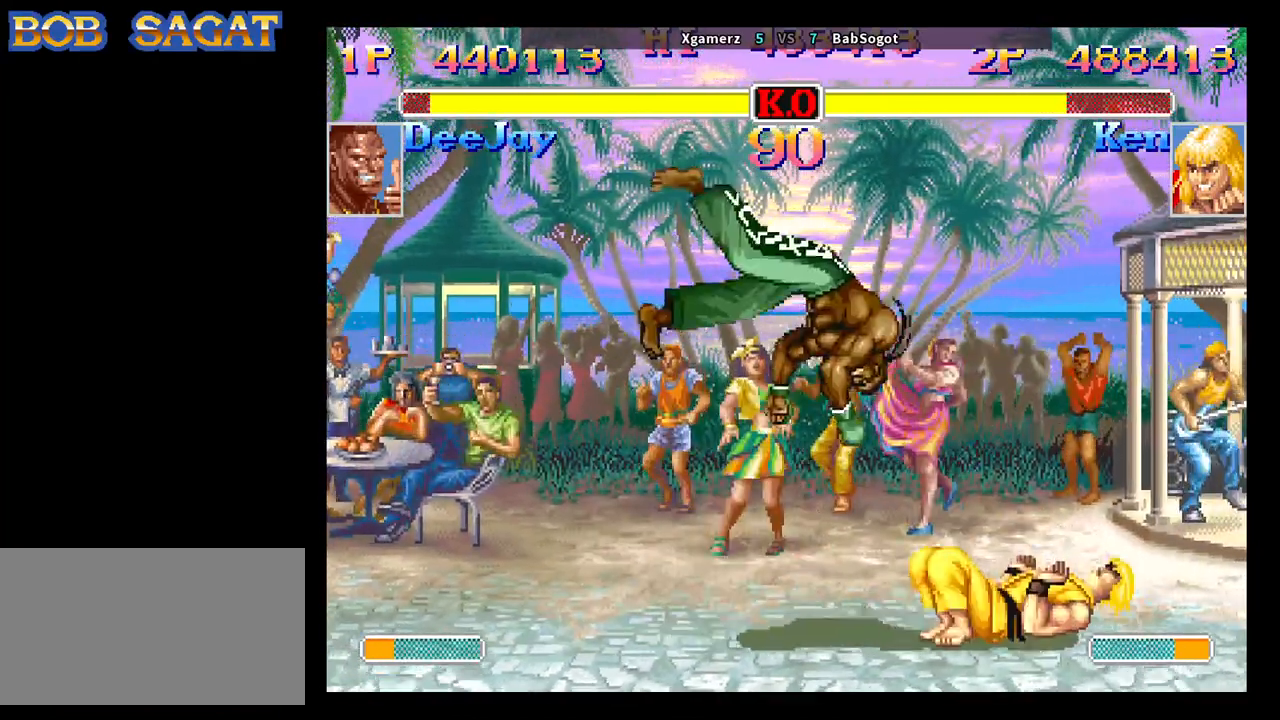
{"buttons": [], "left_stick": "down-left", "events": [[100, "left_stick", "left"], [150, "left_stick", "down"], [250, "left_stick", "left"], [317, "SQUARE", "up"], [317, "TRIANGLE", "up"], [333, "R1", "up"], [417, "left_stick", "down-left"]]}
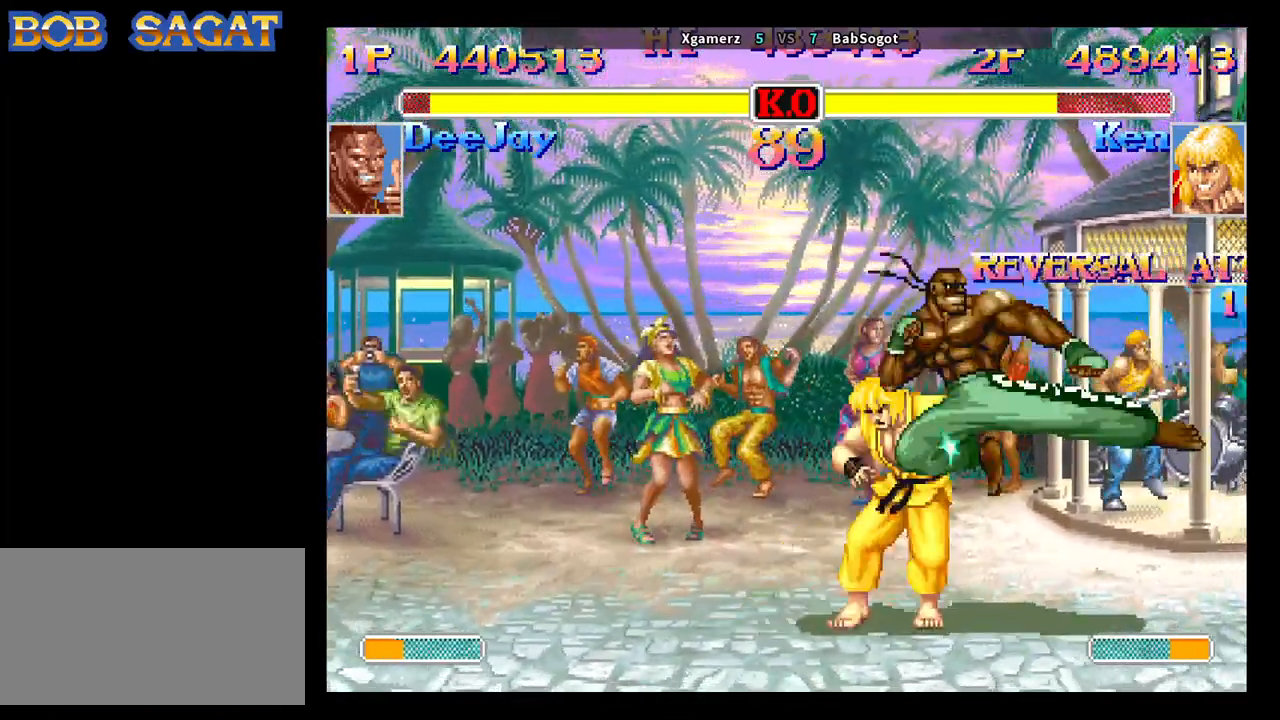
{"buttons": [], "left_stick": "down-left", "events": []}
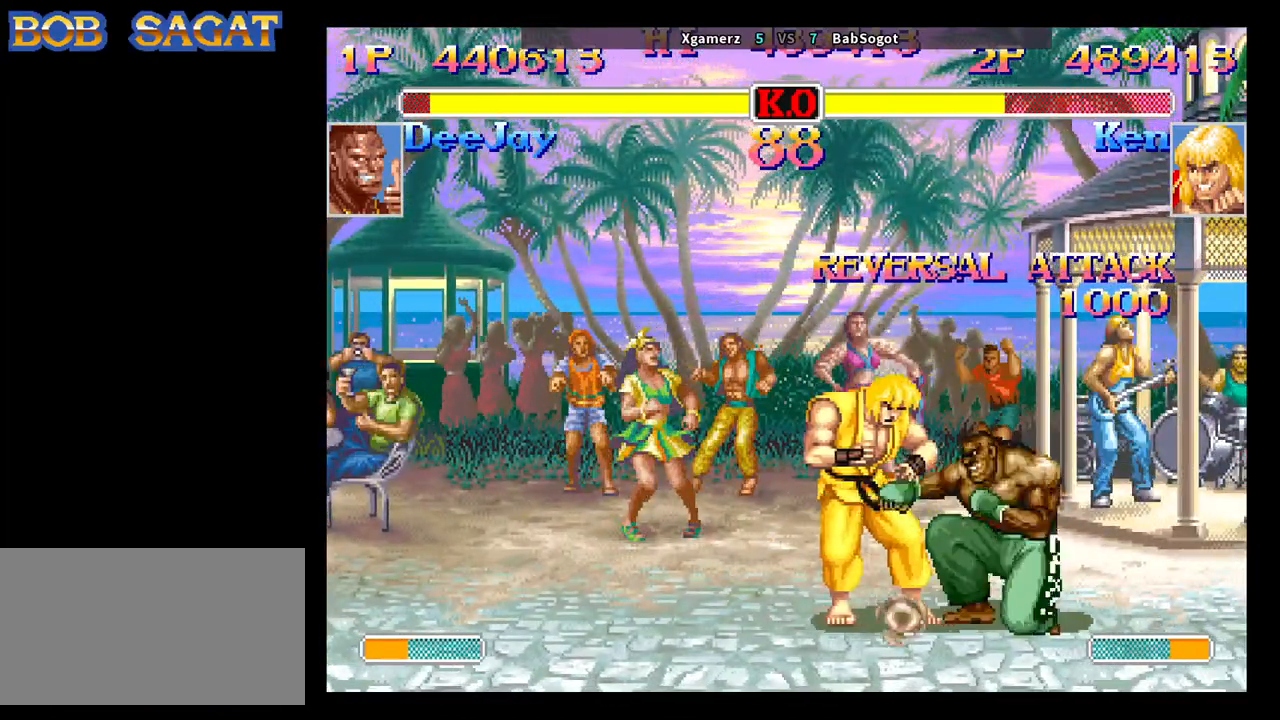
{"buttons": [], "left_stick": "down-left", "events": []}
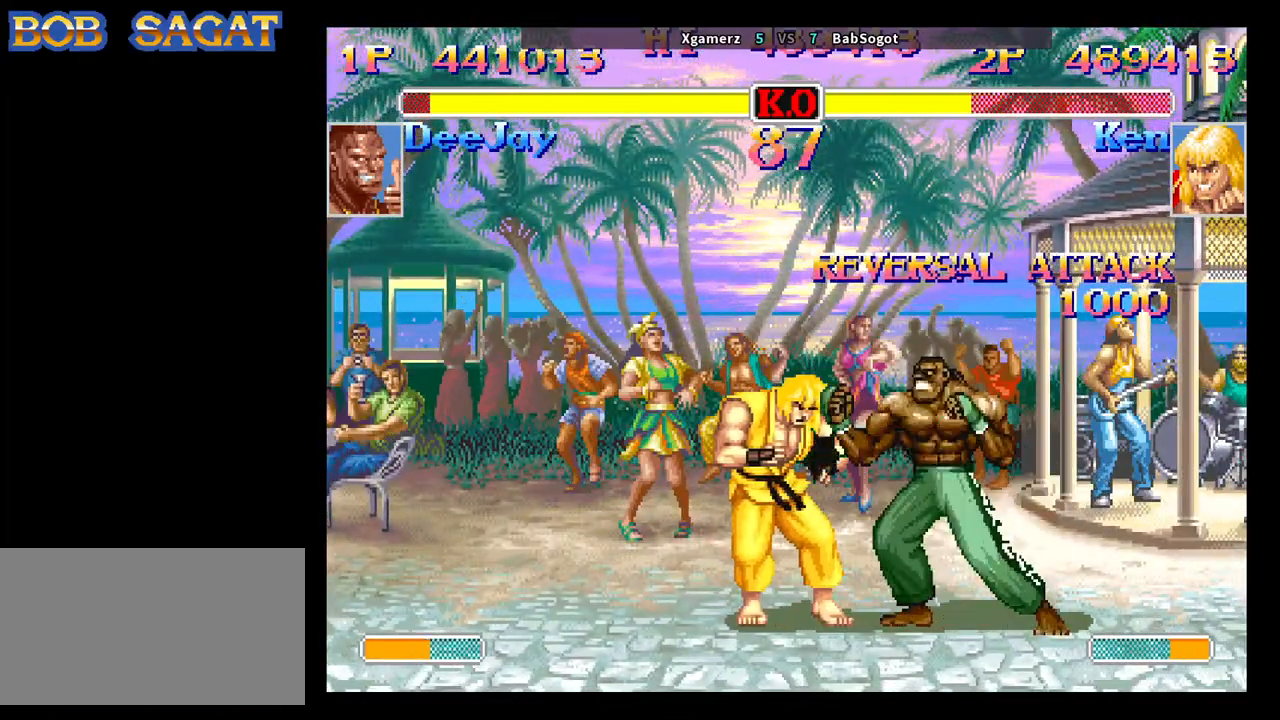
{"buttons": [], "left_stick": "down-left", "events": []}
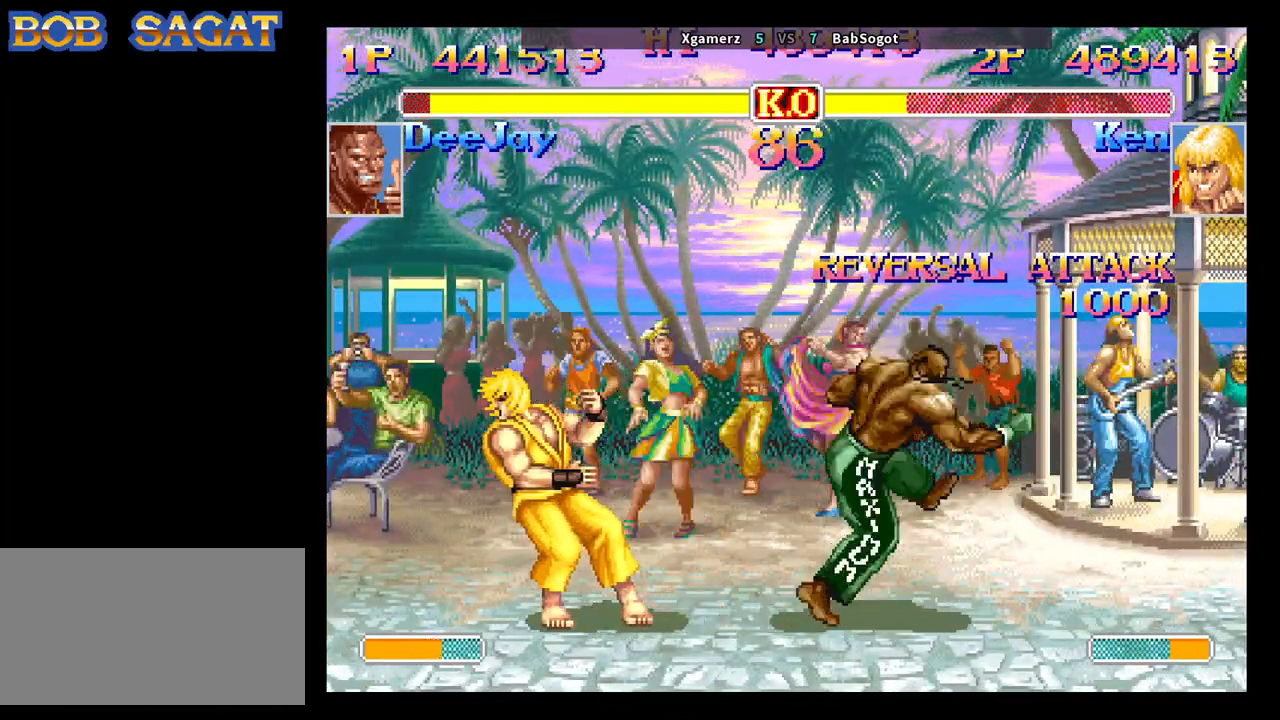
{"buttons": [], "left_stick": "down-left", "events": []}
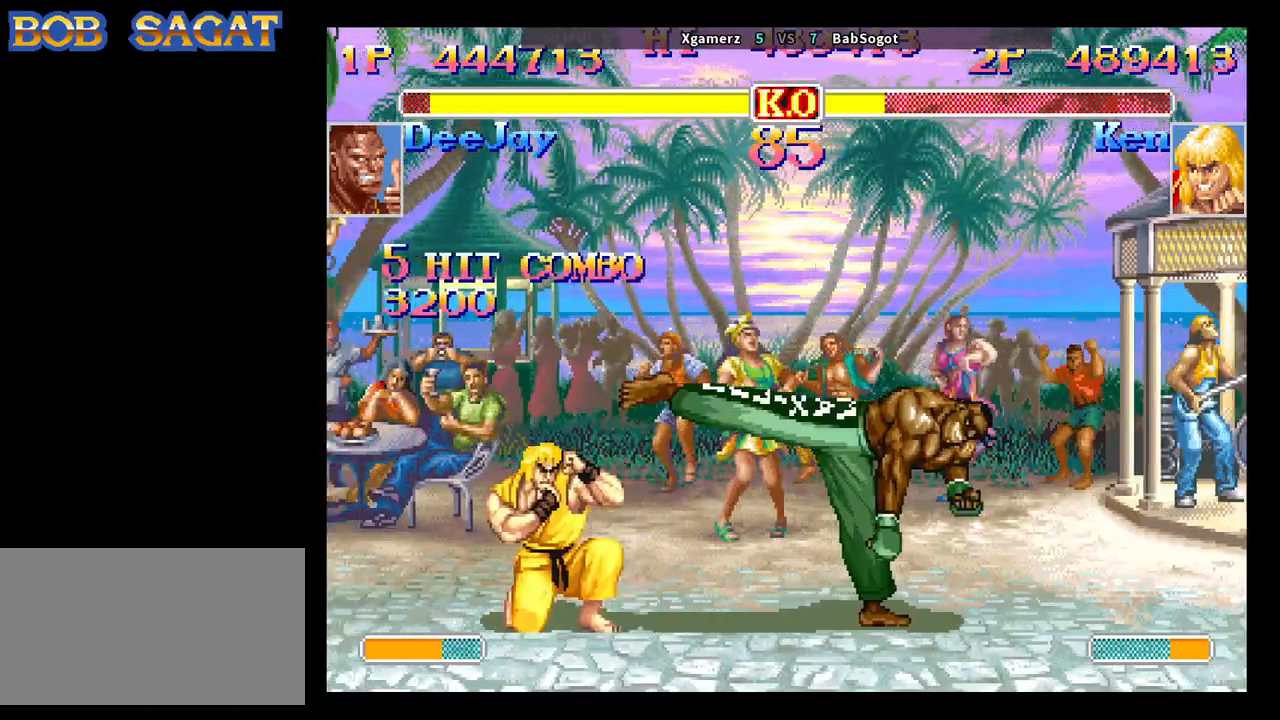
{"buttons": [], "left_stick": "down-left", "events": []}
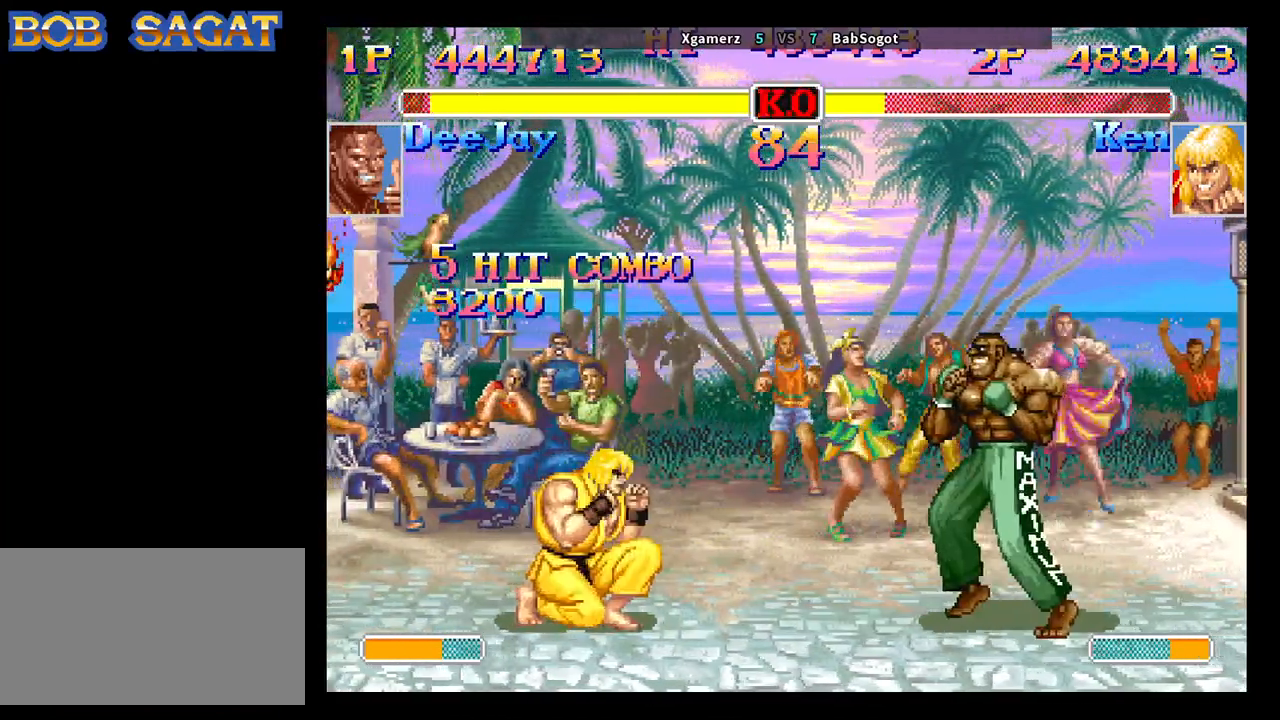
{"buttons": [], "left_stick": "down-left", "events": [[67, "left_stick", "right"], [100, "SQUARE", "down"], [167, "SQUARE", "up"], [200, "left_stick", "down-left"]]}
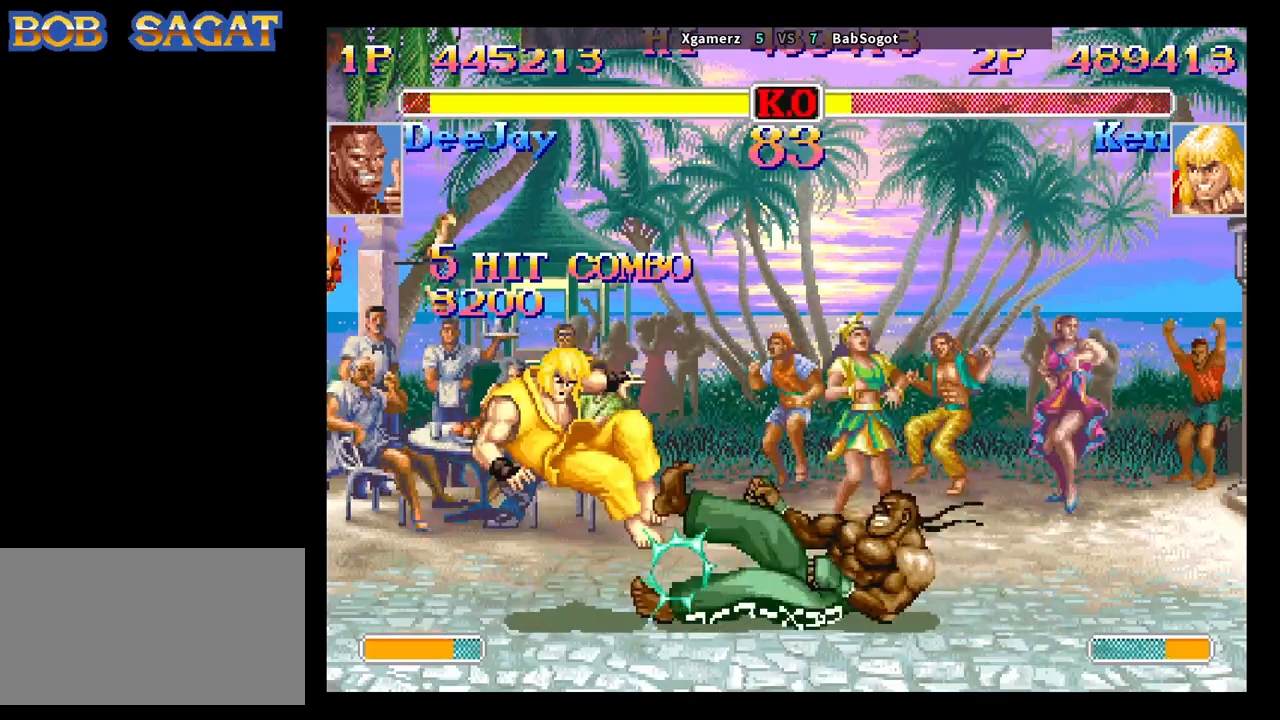
{"buttons": ["SQUARE", "TRIANGLE", "R1"], "left_stick": "center", "events": [[333, "SQUARE", "down"], [367, "left_stick", "center"], [383, "TRIANGLE", "down"], [417, "R1", "down"]]}
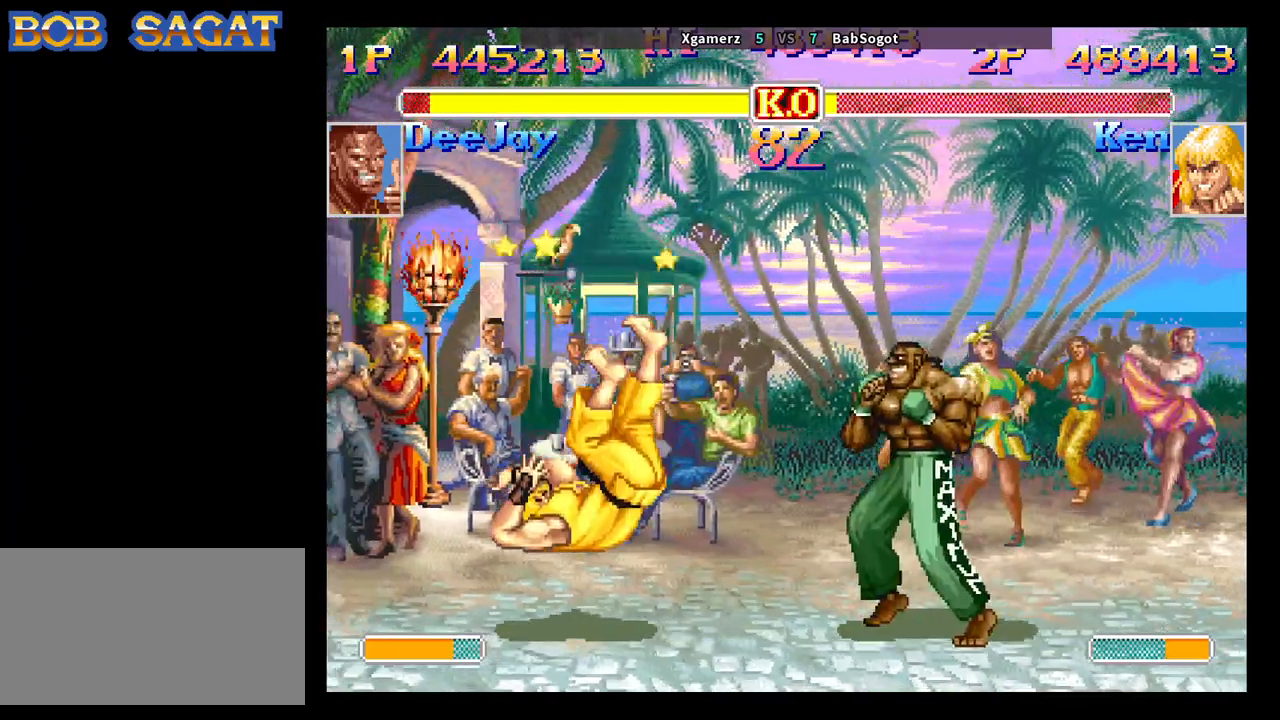
{"buttons": ["R2"], "left_stick": "left", "events": [[100, "R1", "up"], [100, "TRIANGLE", "up"], [117, "SQUARE", "up"], [133, "left_stick", "right"], [200, "left_stick", "left"], [267, "CROSS", "down"], [267, "left_stick", "right"], [300, "CIRCLE", "down"], [300, "R2", "down"], [317, "CROSS", "up"], [317, "TRIANGLE", "down"], [333, "left_stick", "left"], [350, "TRIANGLE", "up"], [383, "CIRCLE", "up"], [400, "CROSS", "down"], [400, "R2", "up"], [417, "R2", "down"], [417, "SQUARE", "down"], [417, "left_stick", "right"], [433, "CIRCLE", "down"], [433, "SQUARE", "up"], [433, "TRIANGLE", "down"], [450, "CROSS", "up"], [483, "TRIANGLE", "up"], [483, "left_stick", "left"], [500, "CIRCLE", "up"]]}
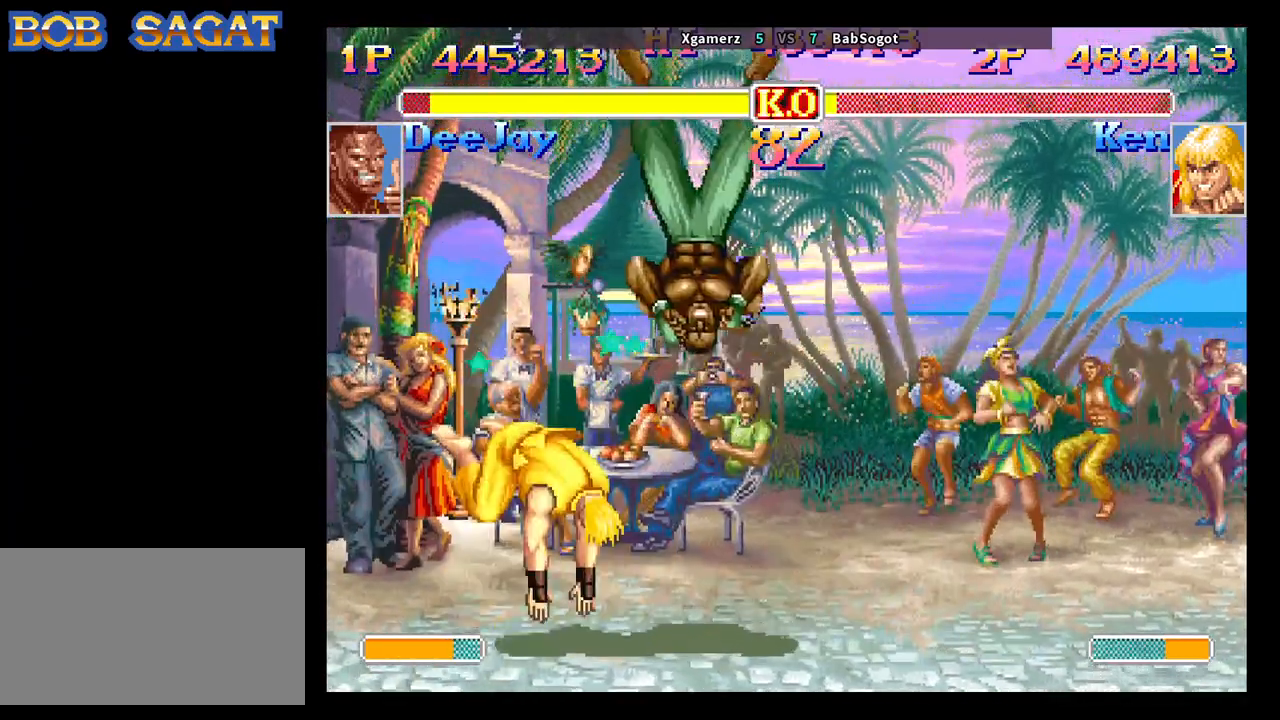
{"buttons": ["CIRCLE", "TRIANGLE", "R1", "R2"], "left_stick": "down-right", "events": [[17, "R2", "up"], [50, "CROSS", "down"], [50, "R2", "down"], [50, "left_stick", "right"], [67, "CIRCLE", "down"], [67, "CROSS", "up"], [67, "R1", "down"], [67, "TRIANGLE", "down"], [117, "R1", "up"], [117, "left_stick", "left"], [150, "CIRCLE", "up"], [150, "CROSS", "down"], [150, "R2", "up"], [150, "SQUARE", "down"], [150, "TRIANGLE", "up"], [200, "CIRCLE", "down"], [200, "R1", "down"], [200, "R2", "down"], [200, "SQUARE", "up"], [200, "TRIANGLE", "down"], [200, "left_stick", "right"], [217, "CROSS", "up"], [250, "R1", "up"], [267, "CIRCLE", "up"], [283, "R2", "up"], [283, "TRIANGLE", "up"], [300, "CROSS", "down"], [300, "SQUARE", "down"], [317, "R2", "down"], [317, "SQUARE", "up"], [333, "CIRCLE", "down"], [350, "CROSS", "up"], [350, "R1", "down"], [350, "TRIANGLE", "down"], [367, "R1", "up"], [400, "CIRCLE", "up"], [400, "left_stick", "left"], [417, "CROSS", "down"], [417, "R2", "up"], [417, "SQUARE", "down"], [417, "TRIANGLE", "up"], [450, "CIRCLE", "down"], [450, "CROSS", "up"], [450, "R2", "down"], [467, "R1", "down"], [467, "TRIANGLE", "down"], [483, "SQUARE", "up"], [483, "left_stick", "down-right"]]}
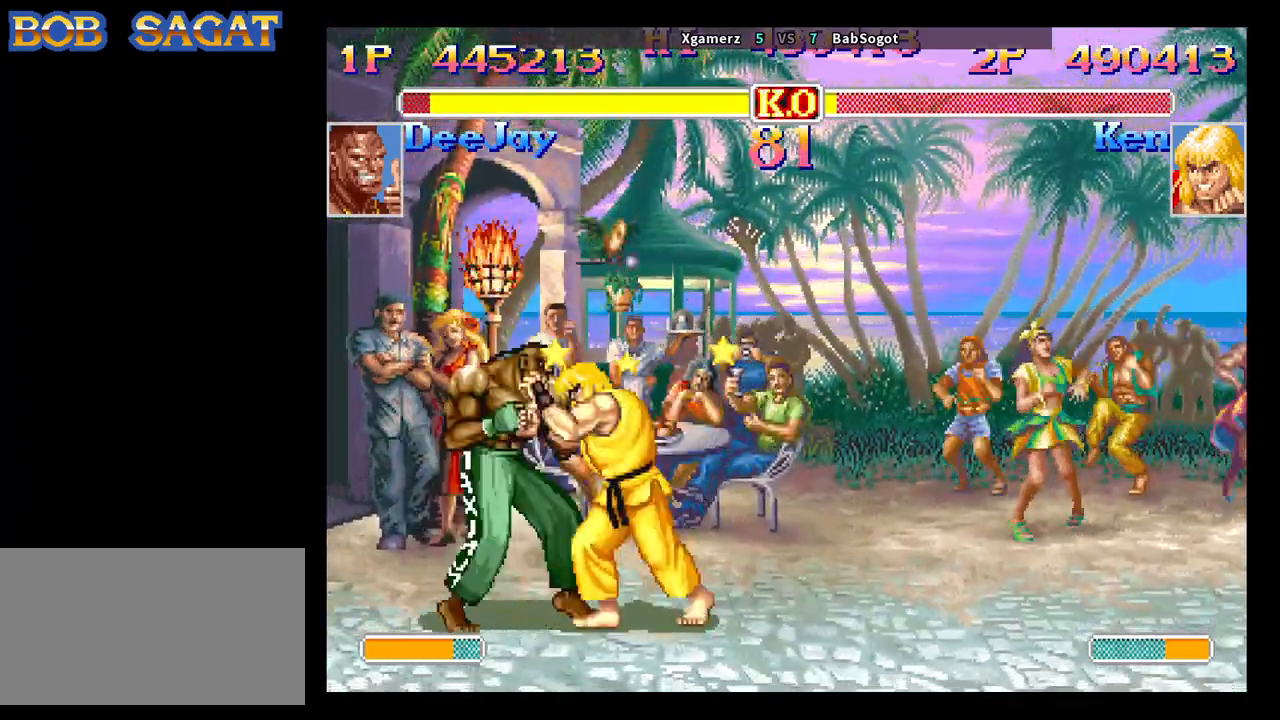
{"buttons": [], "left_stick": "down-right", "events": [[33, "CIRCLE", "up"], [33, "R1", "up"], [33, "TRIANGLE", "up"], [67, "CROSS", "down"], [67, "R2", "up"], [67, "SQUARE", "down"], [100, "CROSS", "up"], [100, "SQUARE", "up"], [117, "R2", "down"], [150, "R2", "up"]]}
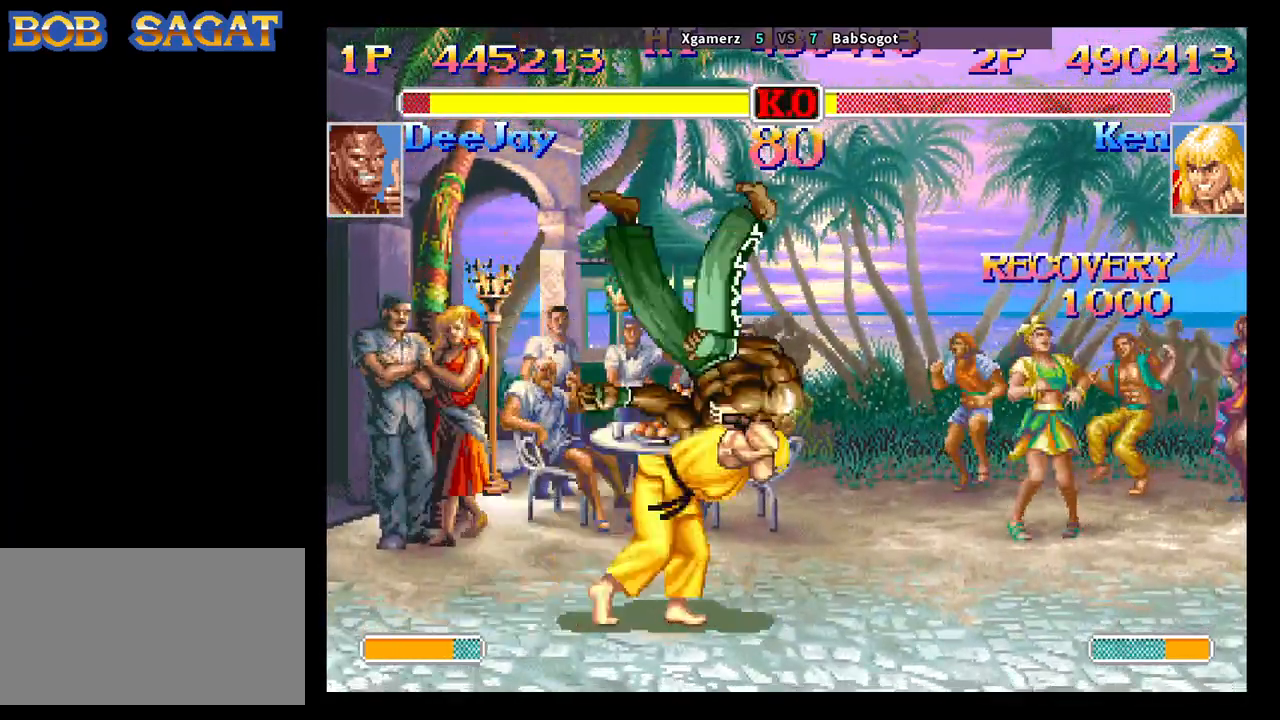
{"buttons": [], "left_stick": "right", "events": [[17, "left_stick", "center"], [383, "left_stick", "down"], [467, "left_stick", "right"]]}
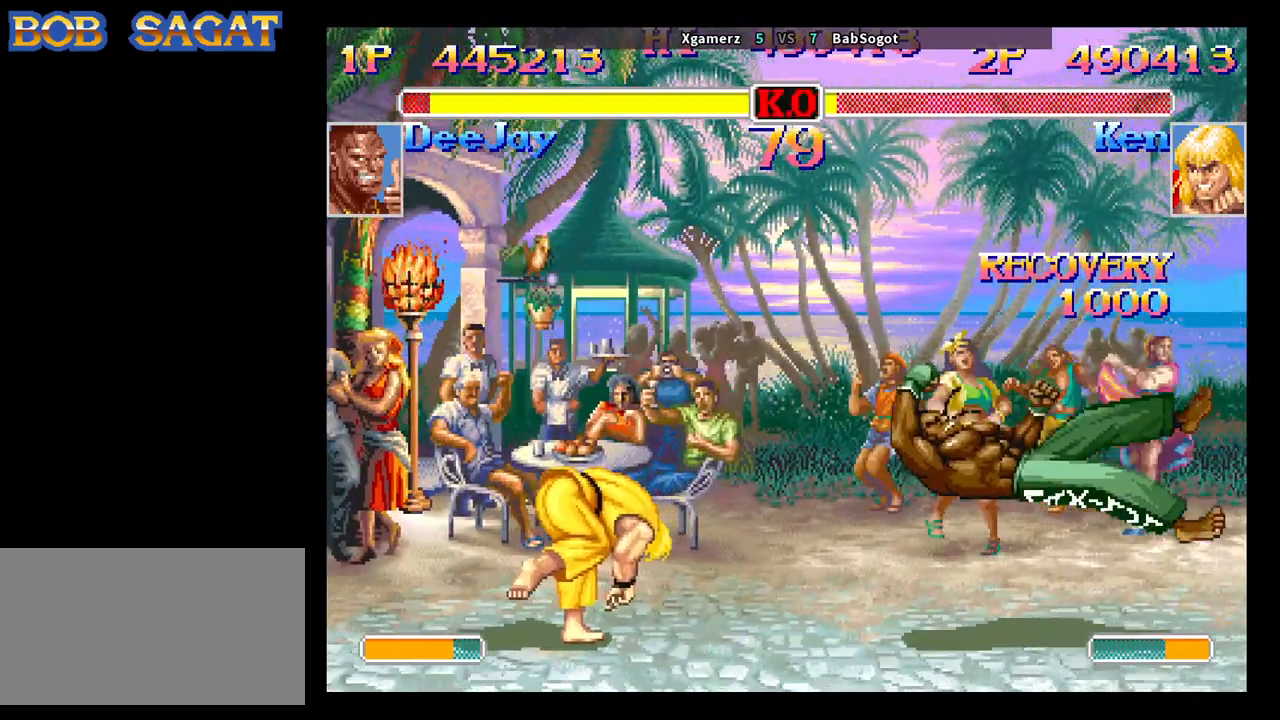
{"buttons": [], "left_stick": "center", "events": [[33, "R1", "down"], [100, "left_stick", "center"], [117, "R1", "up"]]}
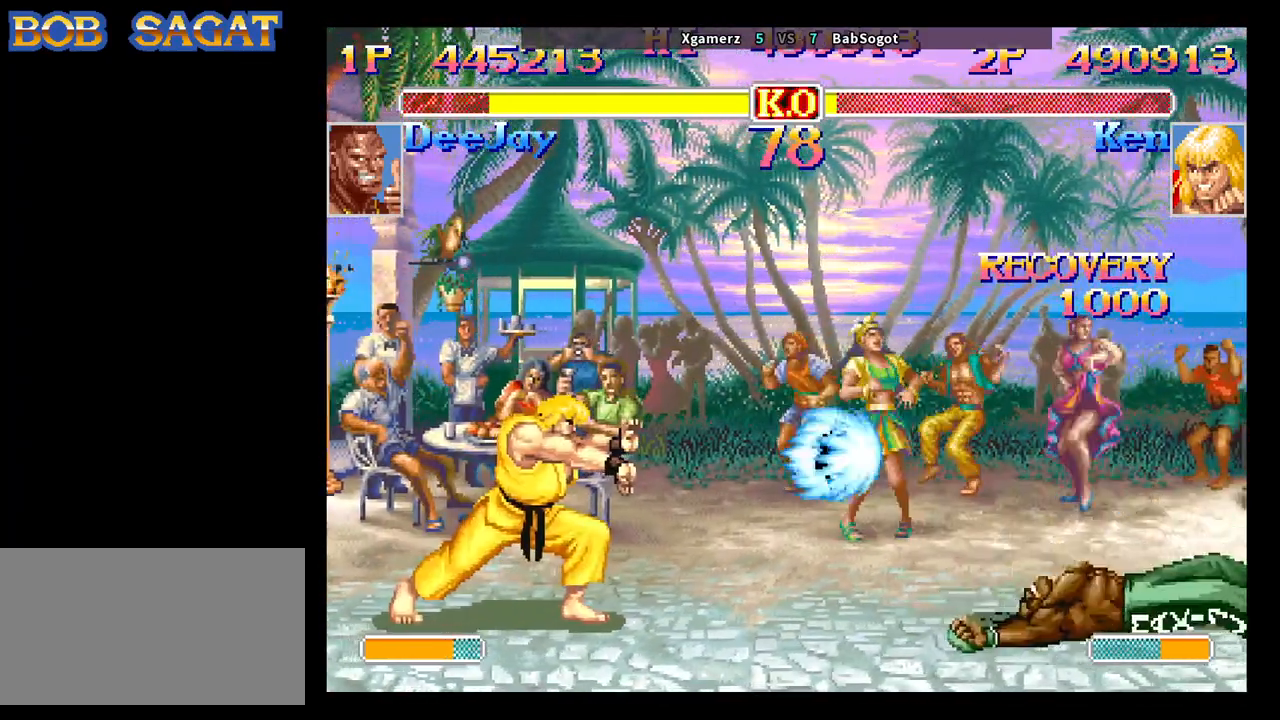
{"buttons": [], "left_stick": "center", "events": []}
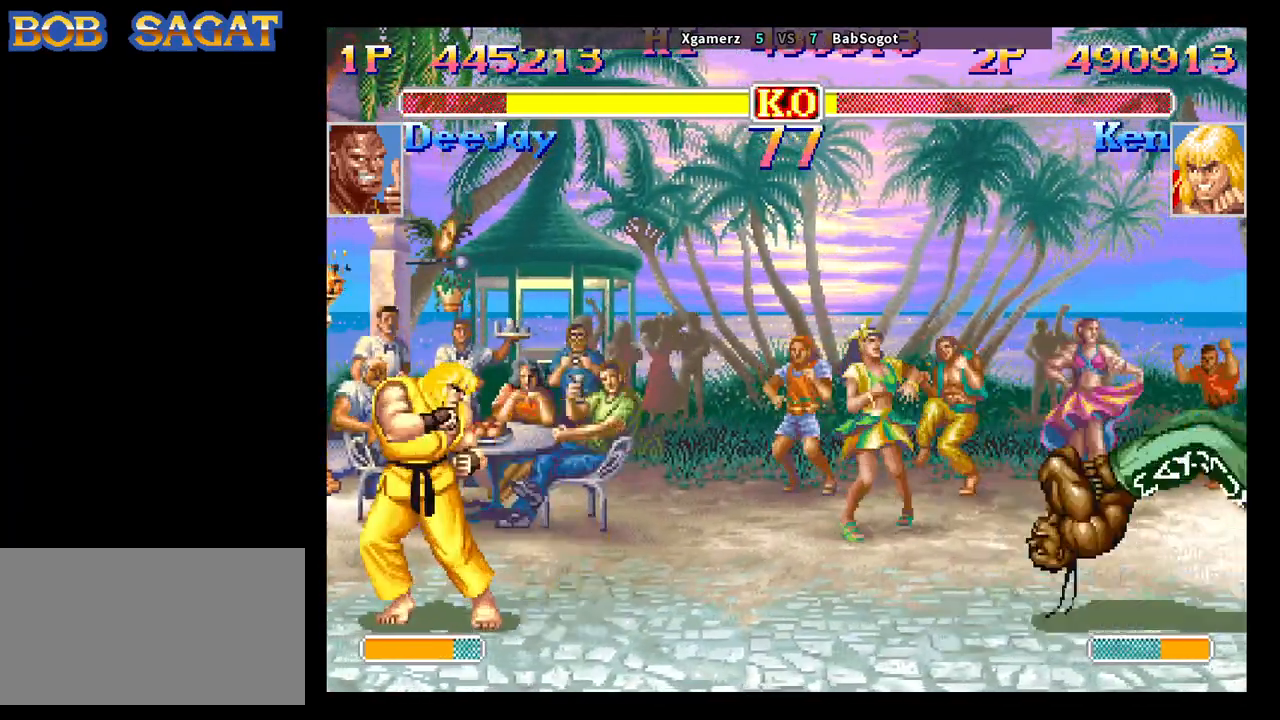
{"buttons": [], "left_stick": "center", "events": [[150, "left_stick", "down"], [233, "SQUARE", "down"], [233, "left_stick", "right"], [267, "TRIANGLE", "down"], [300, "SQUARE", "up"], [367, "TRIANGLE", "up"], [367, "left_stick", "center"]]}
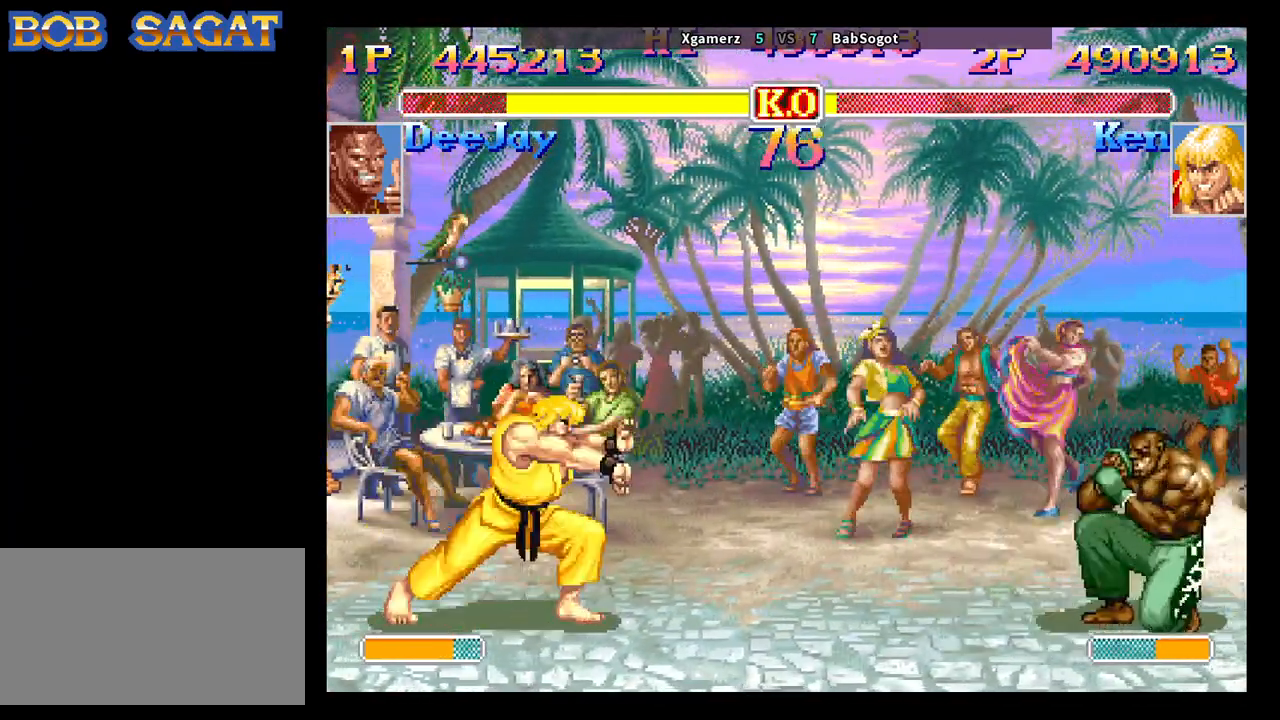
{"buttons": [], "left_stick": "center", "events": []}
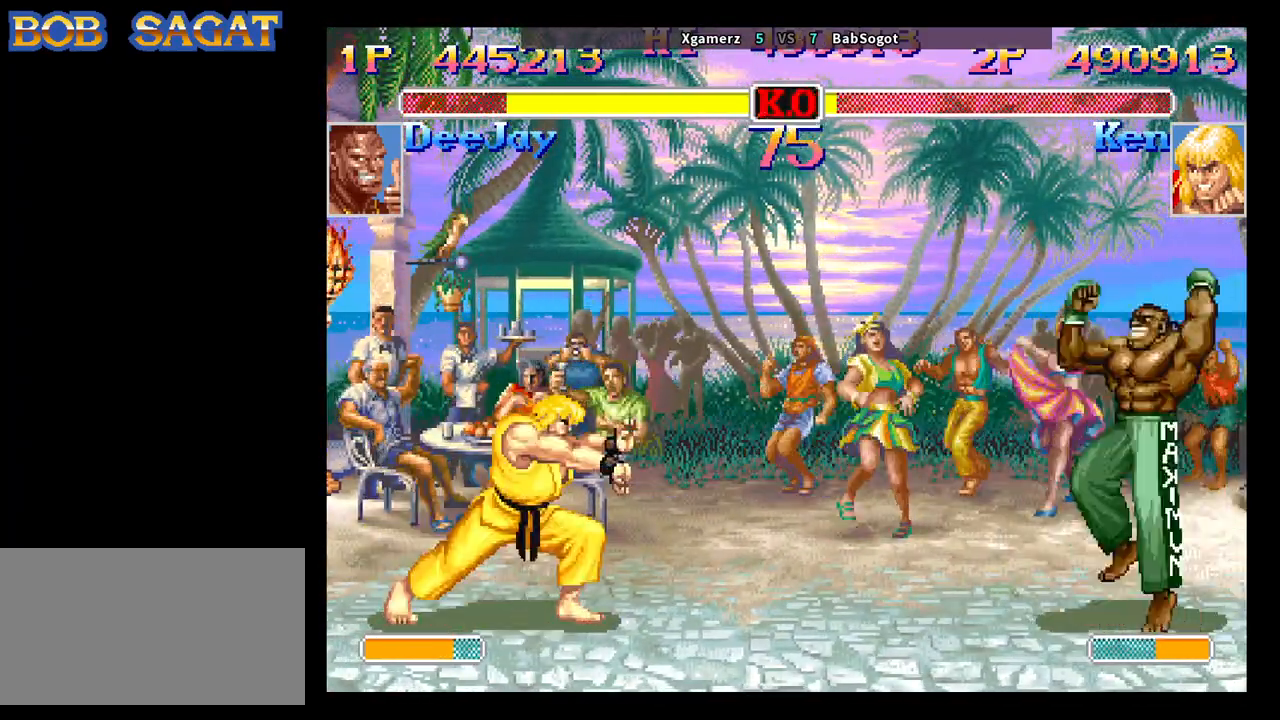
{"buttons": [], "left_stick": "center", "events": []}